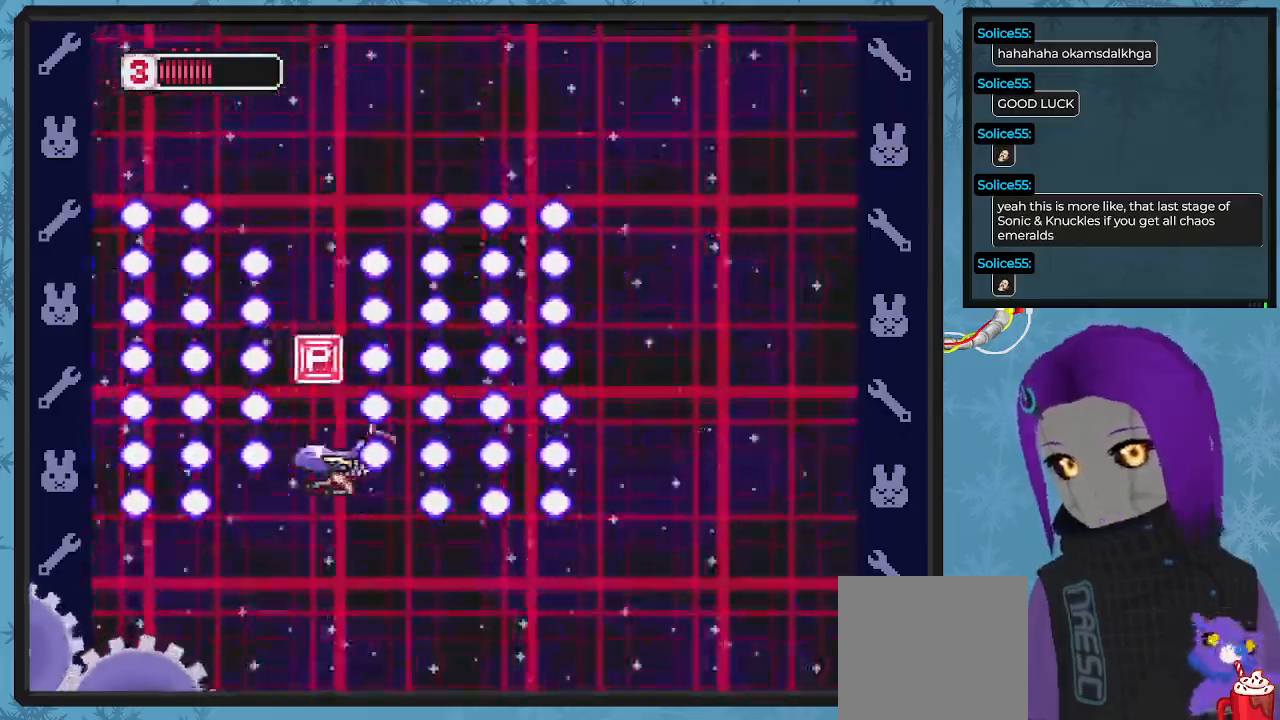
Gameplay with a controller (Xbox layout); each line is a JSON object with the inputs held at the frame after it. "events" lists button and stick changes between this image and that frame as [ms after this image, input, new state], when the widget could be followed in between. Not read: right_stick.
{"buttons": ["DPAD_UP", "DPAD_LEFT"], "left_stick": "center", "events": []}
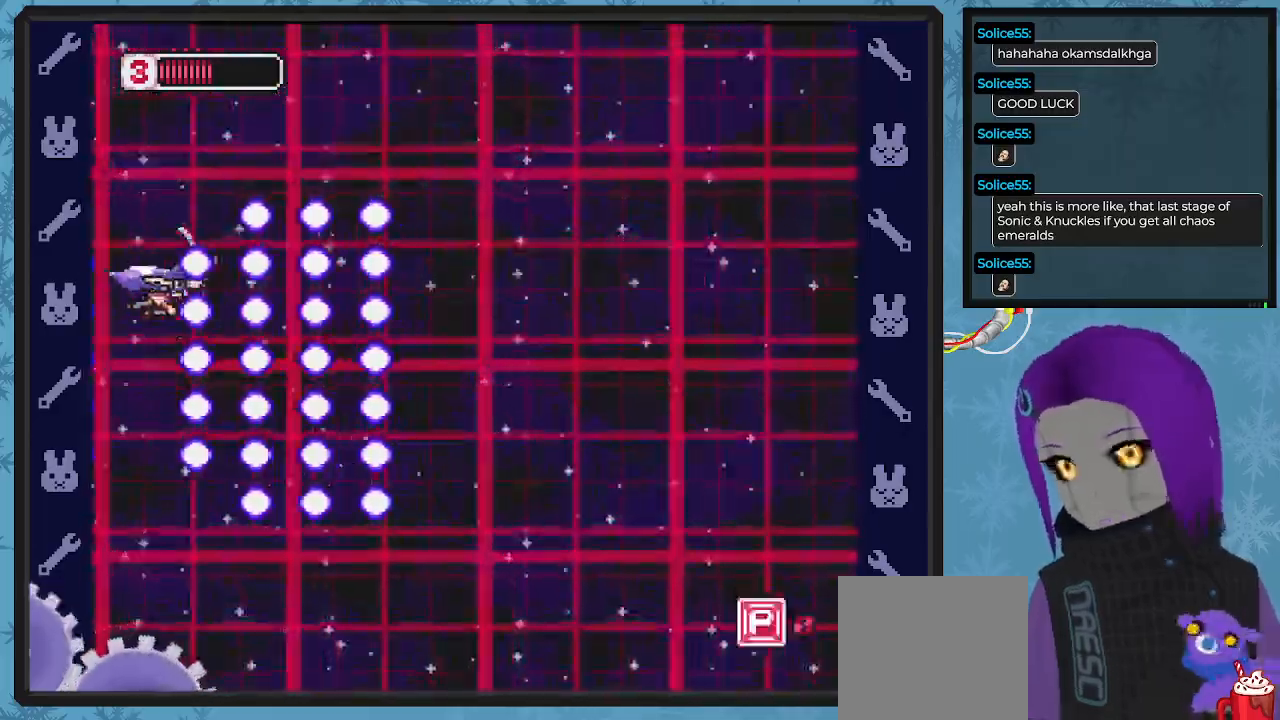
{"buttons": ["DPAD_RIGHT"], "left_stick": "center", "events": [[233, "DPAD_LEFT", "up"], [233, "DPAD_RIGHT", "down"], [500, "DPAD_UP", "up"]]}
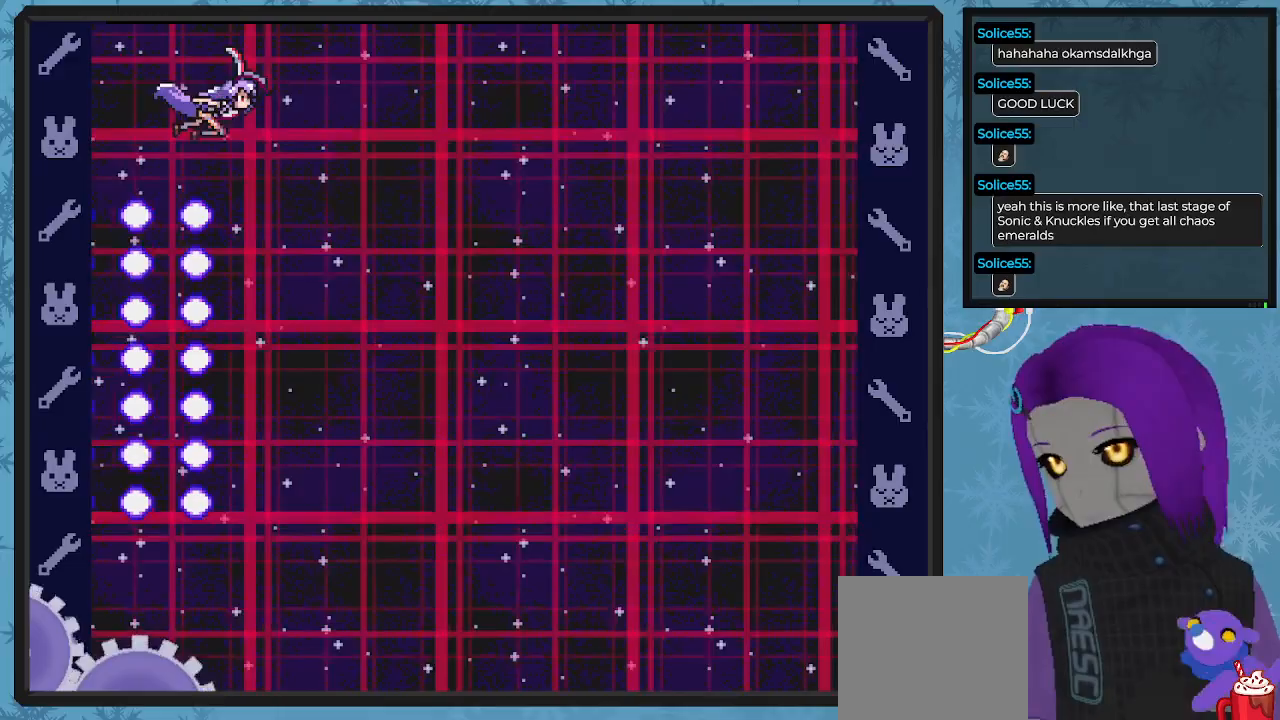
{"buttons": ["DPAD_DOWN", "DPAD_RIGHT"], "left_stick": "center", "events": [[67, "DPAD_DOWN", "down"], [233, "DPAD_RIGHT", "up"], [333, "DPAD_RIGHT", "down"]]}
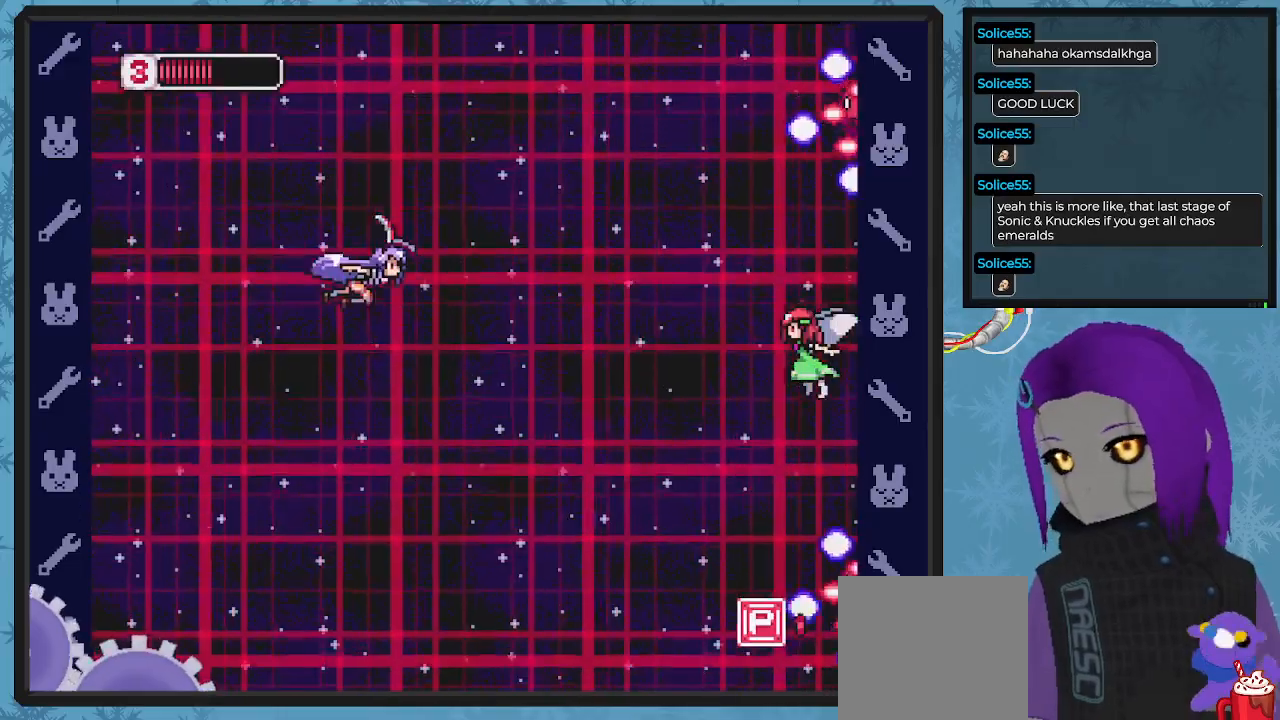
{"buttons": ["X", "DPAD_UP"], "left_stick": "center", "events": [[33, "X", "down"], [133, "X", "up"], [200, "X", "down"], [267, "X", "up"], [333, "X", "down"], [367, "DPAD_DOWN", "up"], [433, "DPAD_RIGHT", "up"], [433, "DPAD_UP", "down"], [433, "X", "up"], [500, "X", "down"]]}
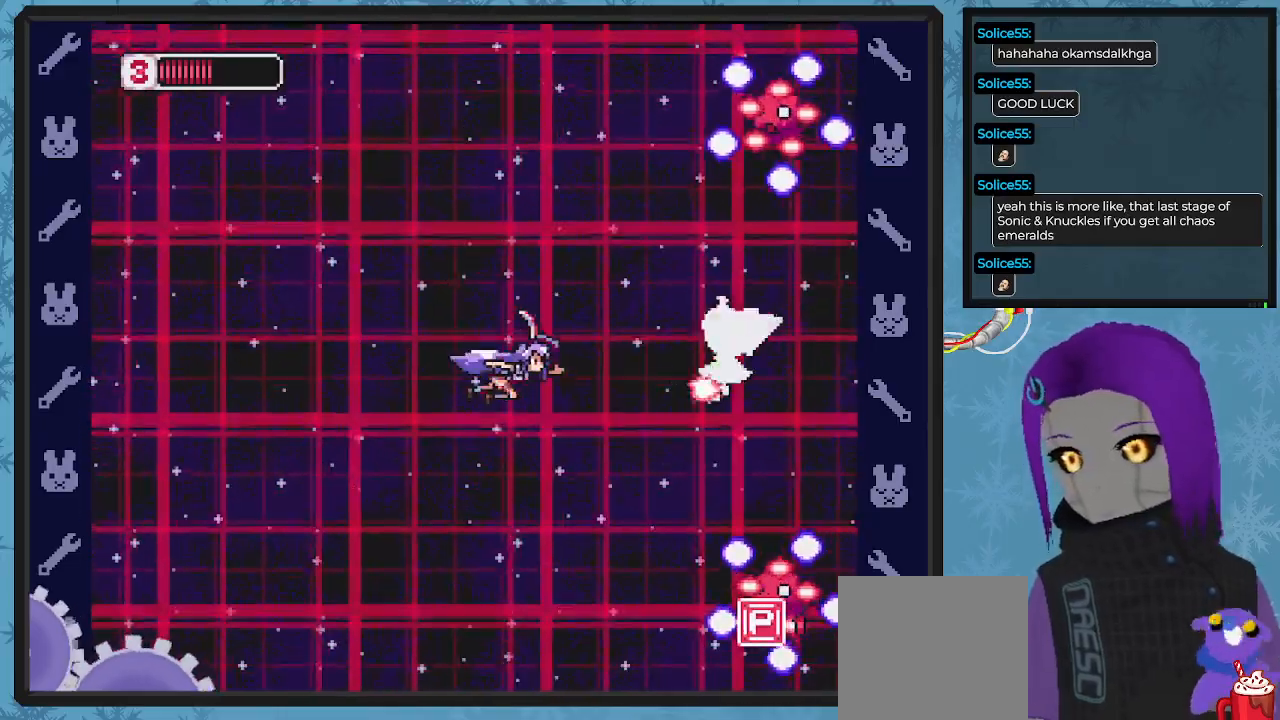
{"buttons": ["DPAD_UP", "DPAD_LEFT"], "left_stick": "center", "events": [[100, "X", "up"], [133, "DPAD_LEFT", "down"], [167, "X", "down"], [200, "DPAD_DOWN", "down"], [200, "DPAD_UP", "up"], [267, "DPAD_DOWN", "up"], [267, "X", "up"], [300, "DPAD_UP", "down"], [333, "X", "down"], [467, "X", "up"]]}
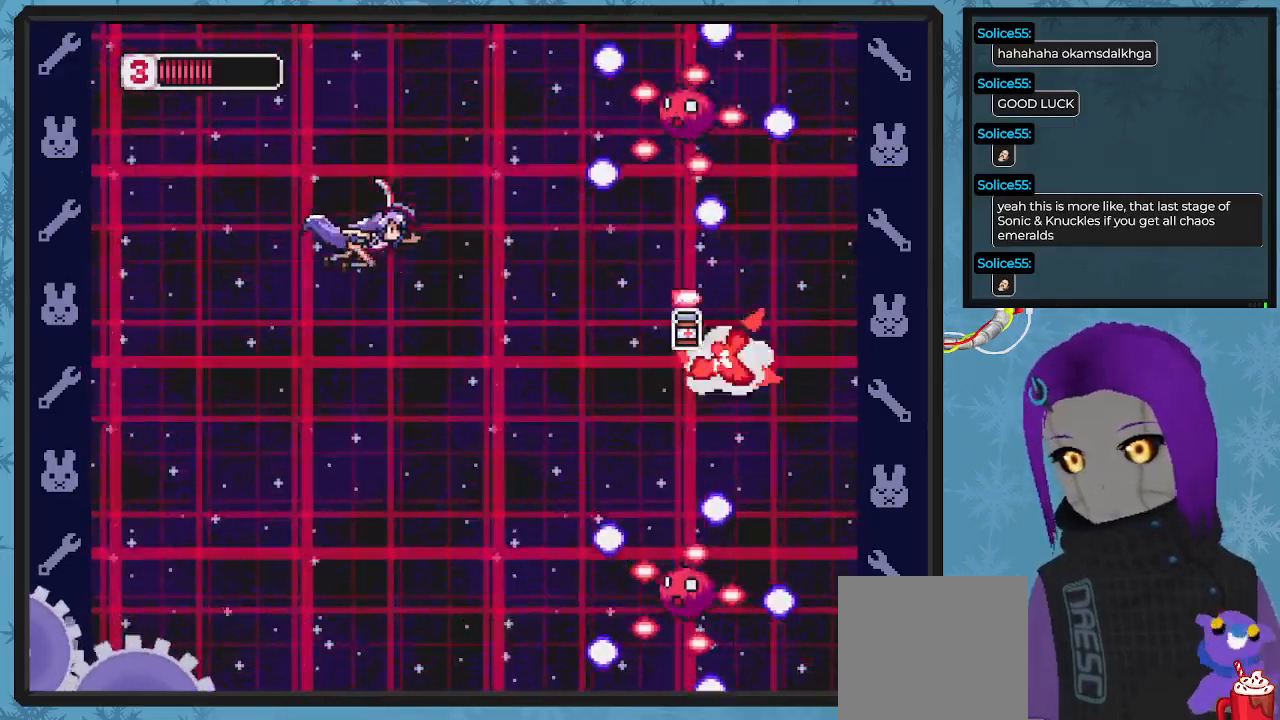
{"buttons": ["DPAD_LEFT"], "left_stick": "center", "events": [[33, "X", "down"], [133, "X", "up"], [200, "X", "down"], [300, "X", "up"], [333, "DPAD_LEFT", "up"], [333, "DPAD_UP", "up"], [367, "X", "down"], [433, "DPAD_LEFT", "down"], [467, "X", "up"]]}
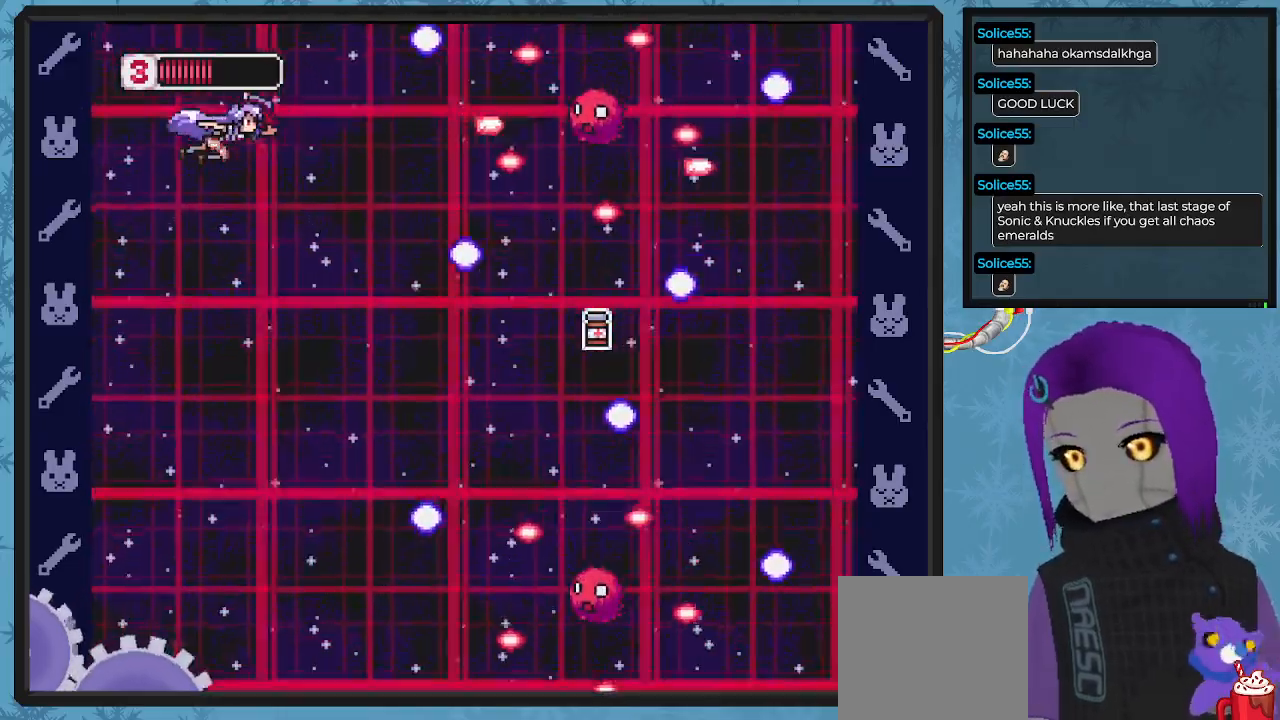
{"buttons": ["DPAD_DOWN"], "left_stick": "center", "events": [[33, "DPAD_DOWN", "down"], [33, "X", "down"], [67, "DPAD_LEFT", "up"], [100, "DPAD_DOWN", "up"], [133, "X", "up"], [200, "DPAD_LEFT", "down"], [200, "X", "down"], [300, "DPAD_DOWN", "down"], [333, "DPAD_DOWN", "up"], [333, "X", "up"], [400, "X", "down"], [433, "DPAD_DOWN", "down"], [500, "DPAD_LEFT", "up"], [500, "X", "up"]]}
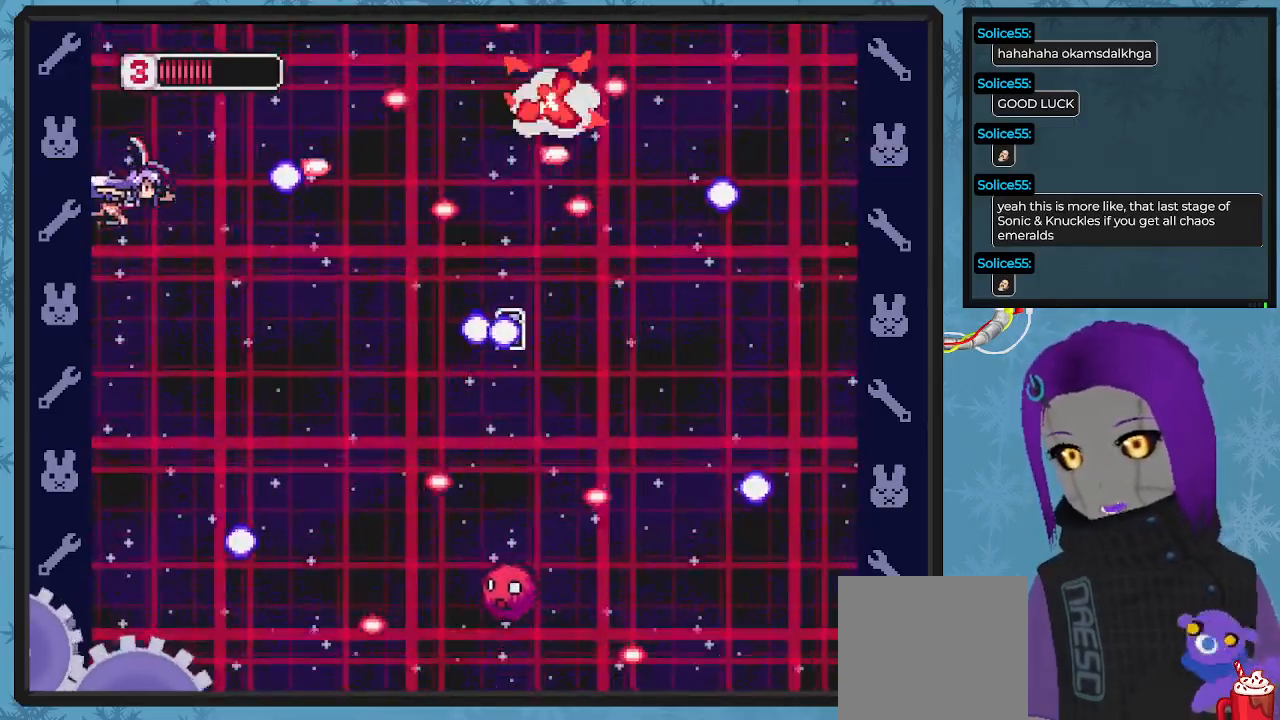
{"buttons": ["DPAD_LEFT"], "left_stick": "center", "events": [[67, "X", "down"], [167, "DPAD_RIGHT", "down"], [200, "X", "up"], [267, "DPAD_DOWN", "up"], [267, "X", "down"], [400, "DPAD_DOWN", "down"], [400, "DPAD_LEFT", "down"], [400, "DPAD_RIGHT", "up"], [400, "X", "up"], [433, "DPAD_DOWN", "up"]]}
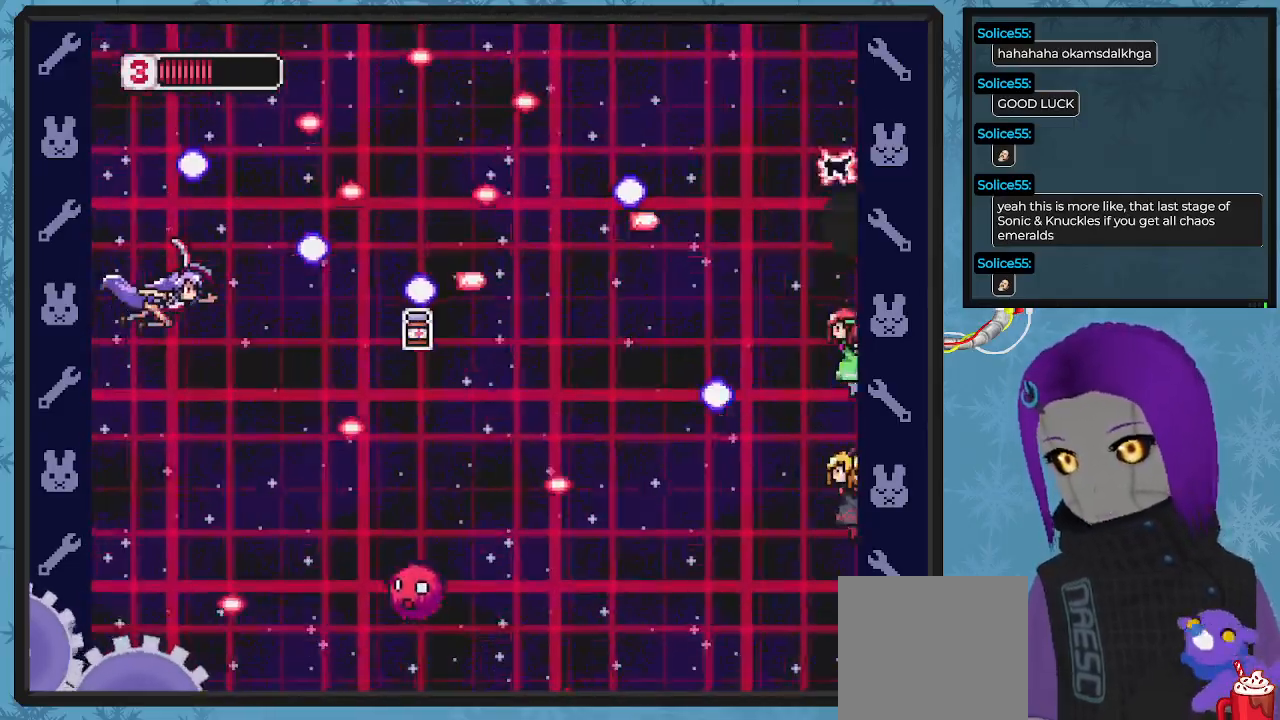
{"buttons": ["X", "DPAD_RIGHT"], "left_stick": "center", "events": [[33, "DPAD_DOWN", "down"], [33, "DPAD_LEFT", "up"], [67, "DPAD_RIGHT", "down"], [100, "X", "down"], [133, "DPAD_DOWN", "up"], [233, "X", "up"], [300, "X", "down"], [400, "X", "up"], [500, "X", "down"]]}
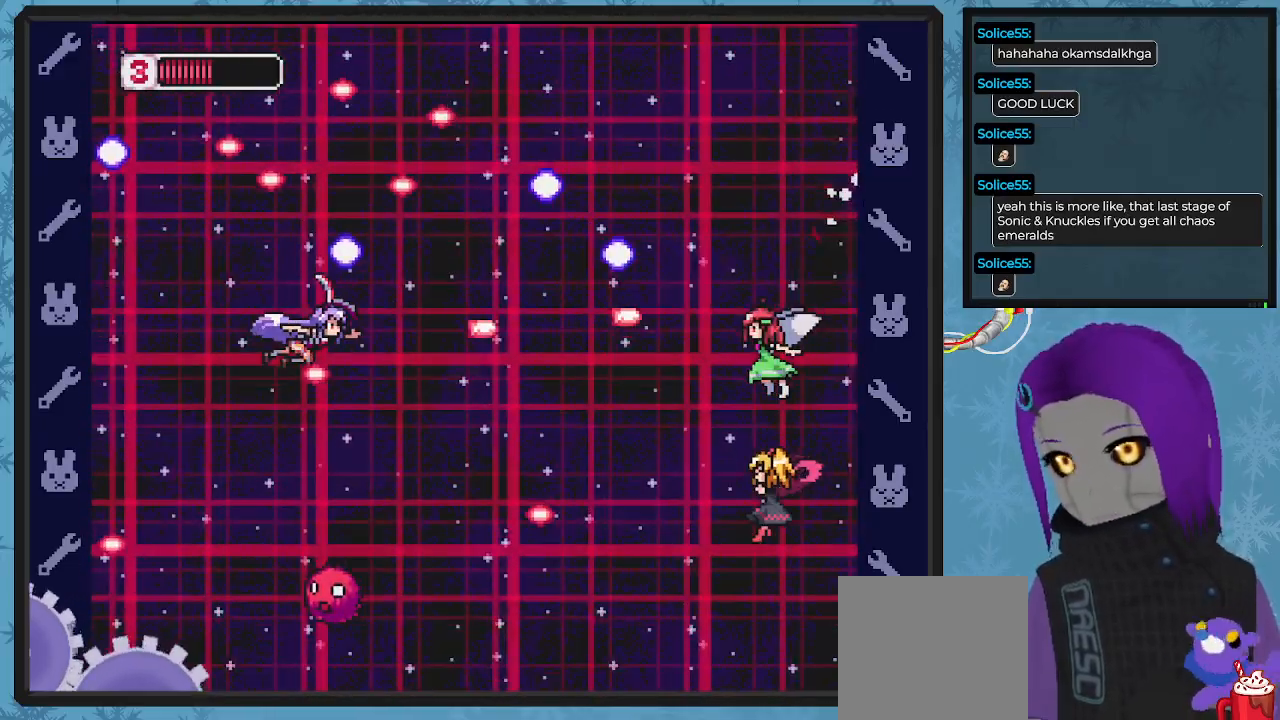
{"buttons": ["DPAD_RIGHT"], "left_stick": "center", "events": [[100, "X", "up"], [167, "DPAD_DOWN", "down"], [167, "X", "down"], [233, "DPAD_DOWN", "up"], [267, "DPAD_RIGHT", "up"], [300, "X", "up"], [367, "DPAD_DOWN", "down"], [367, "DPAD_RIGHT", "down"], [367, "X", "down"], [467, "DPAD_DOWN", "up"], [500, "X", "up"]]}
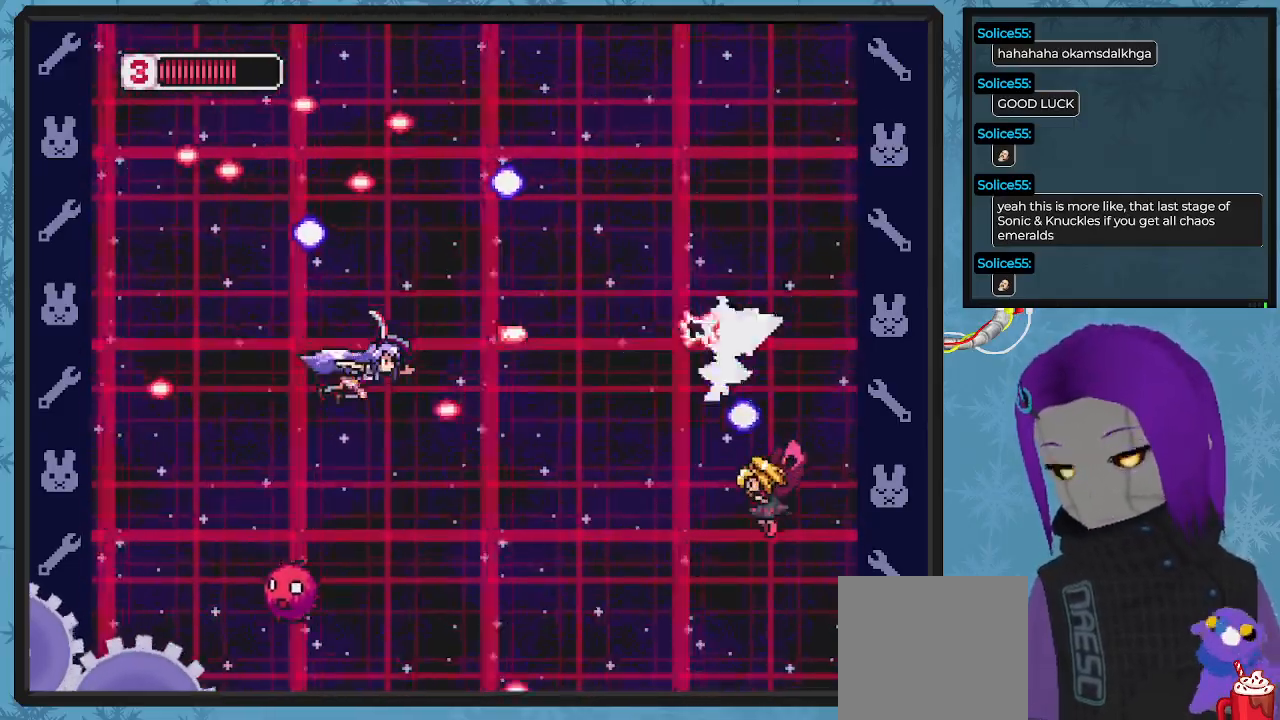
{"buttons": ["X", "DPAD_UP", "DPAD_LEFT"], "left_stick": "center"}
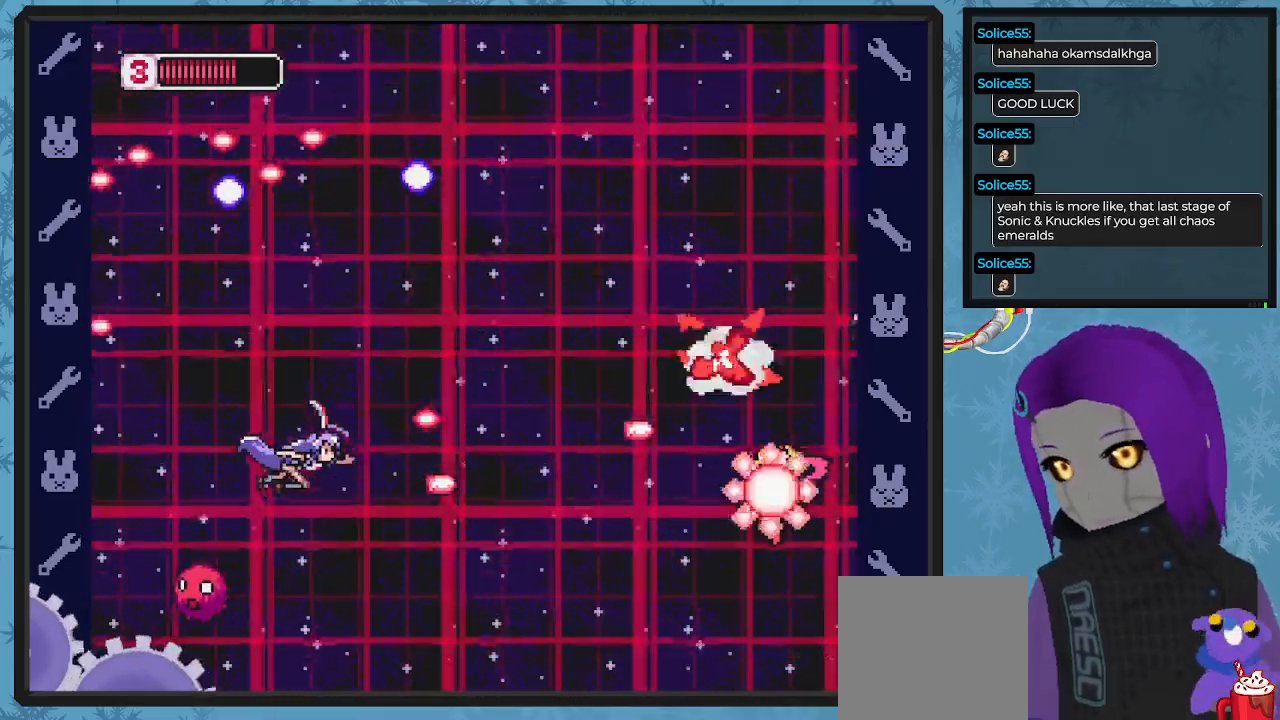
{"buttons": [], "left_stick": "center"}